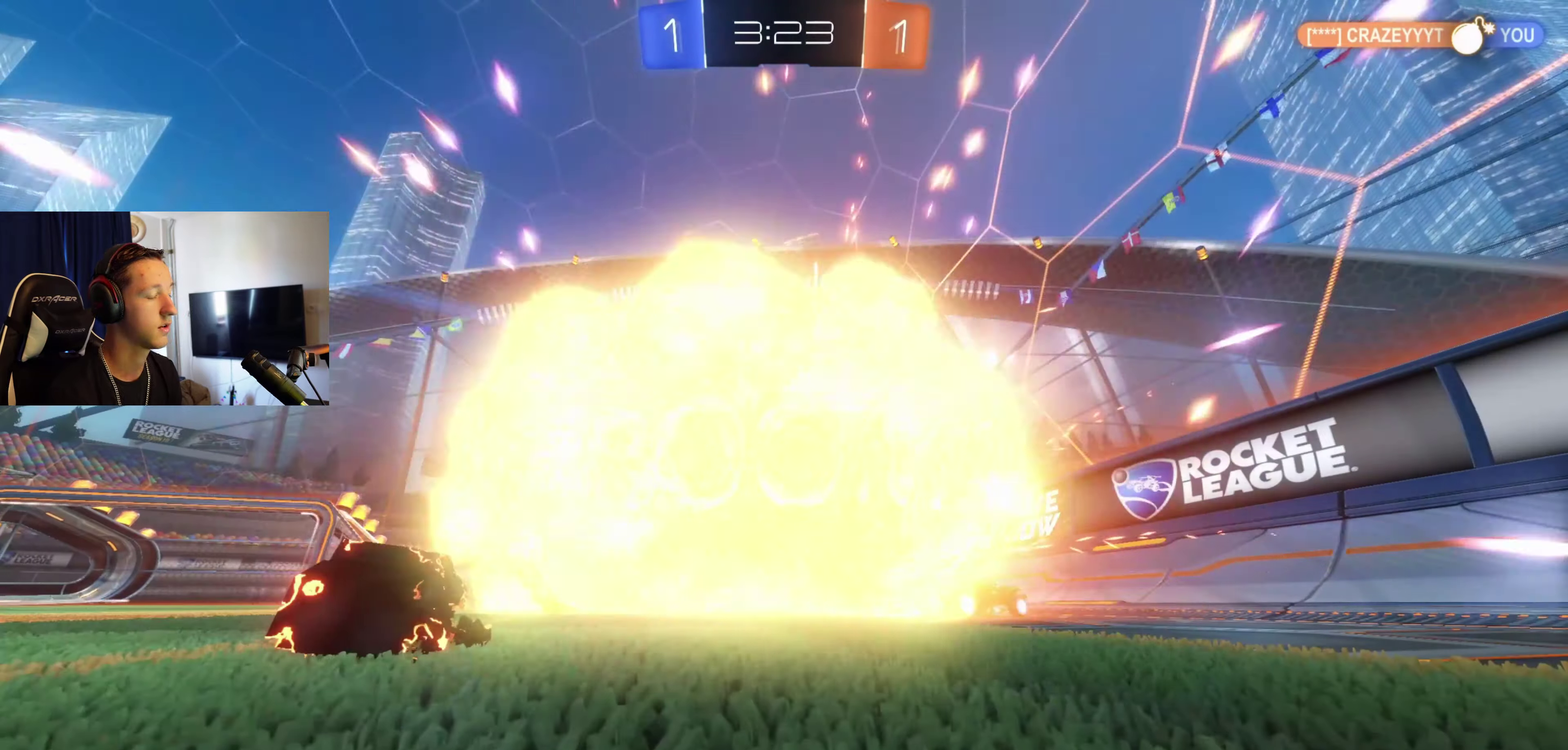
Gameplay with a controller (Xbox layout); each line is a JSON object with the inputs held at the frame after it. "events" lists button and stick changes between this image and that frame as [ms after this image, input, new state], when the widget could be followed in between.
{"buttons": ["SELECT"], "left_stick": "center", "right_stick": "center", "events": [[134, "left_stick", "center"], [234, "SELECT", "down"], [234, "Y", "down"], [367, "R2", "up"], [367, "Y", "up"]]}
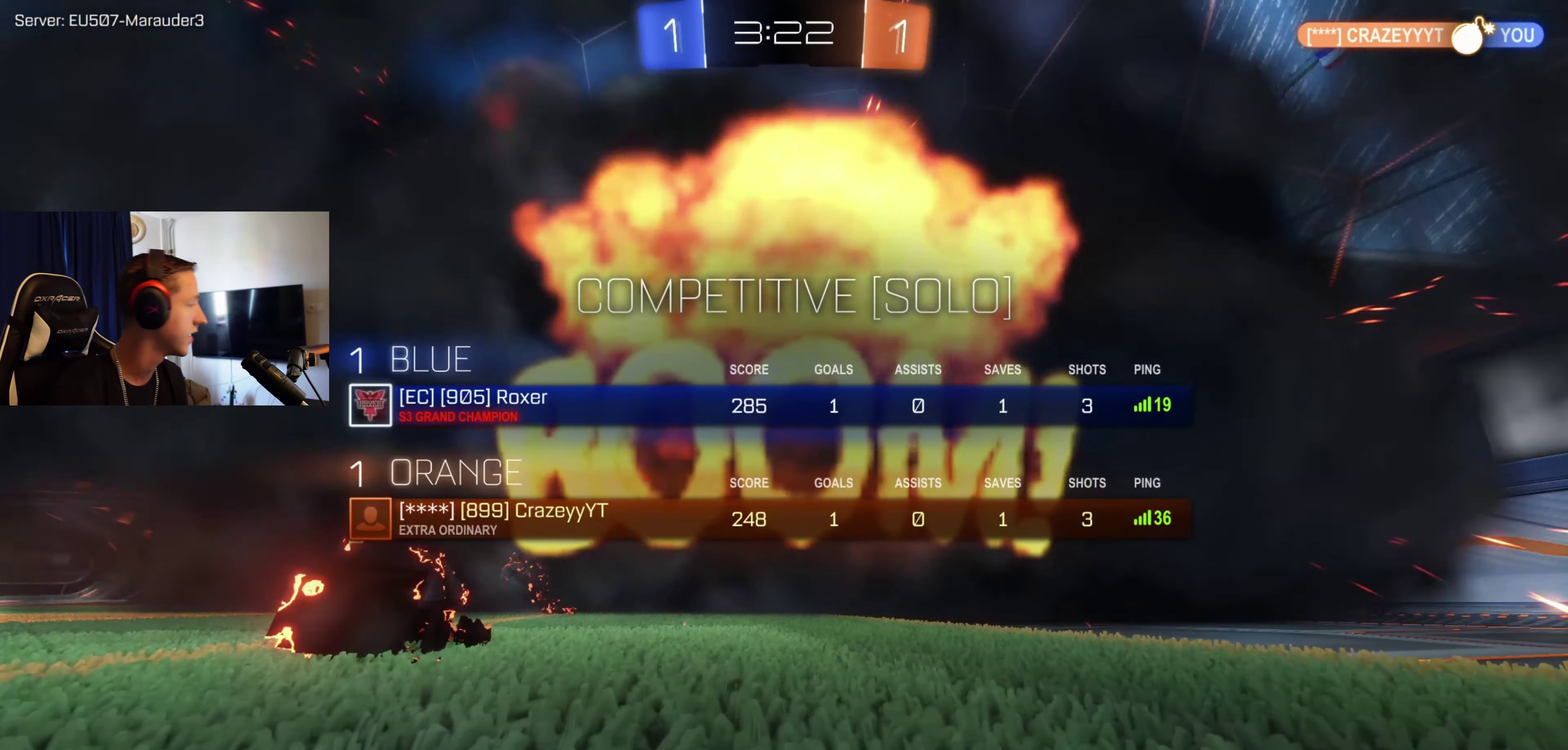
{"buttons": ["SELECT"], "left_stick": "center", "right_stick": "center", "events": []}
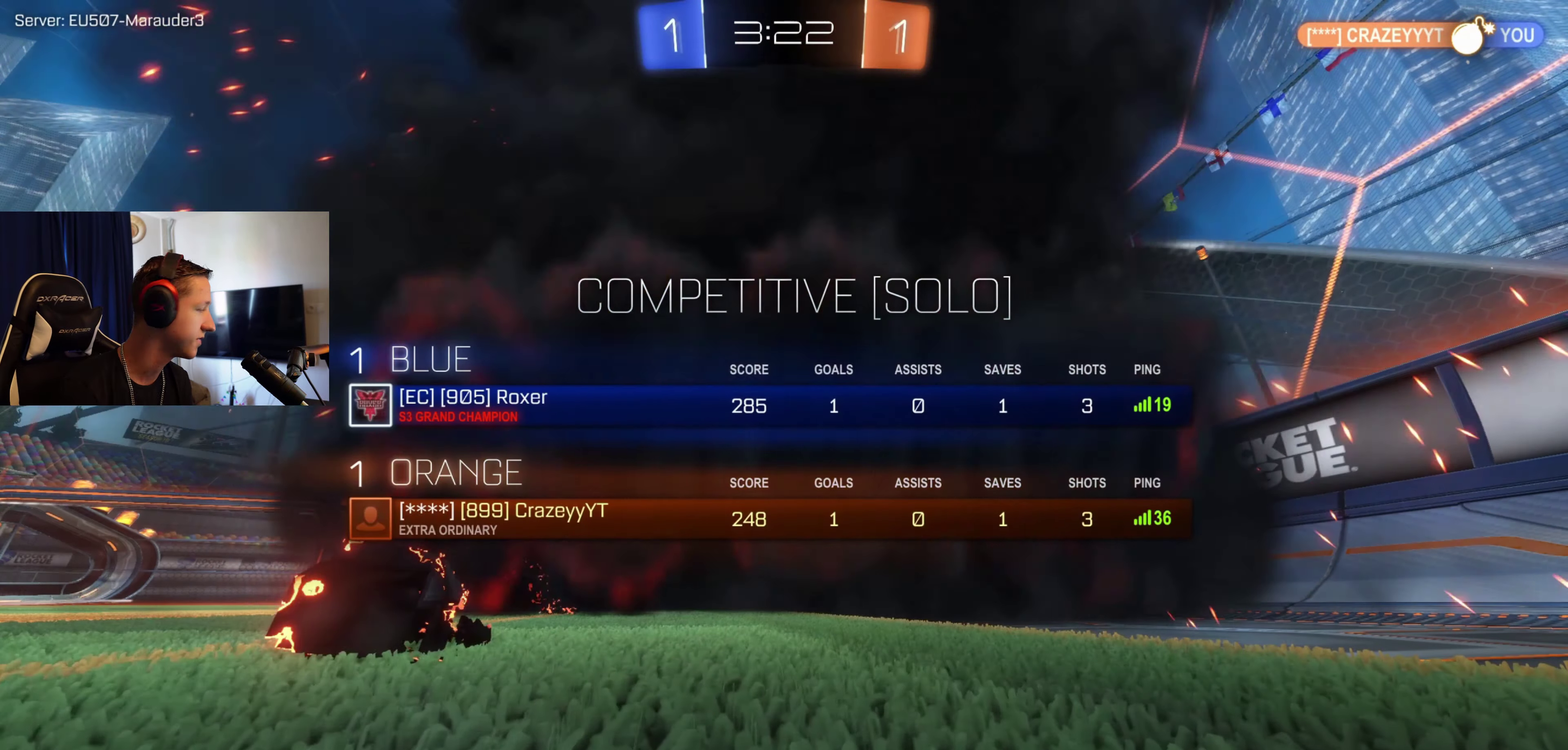
{"buttons": [], "left_stick": "center", "right_stick": "center", "events": [[501, "SELECT", "up"]]}
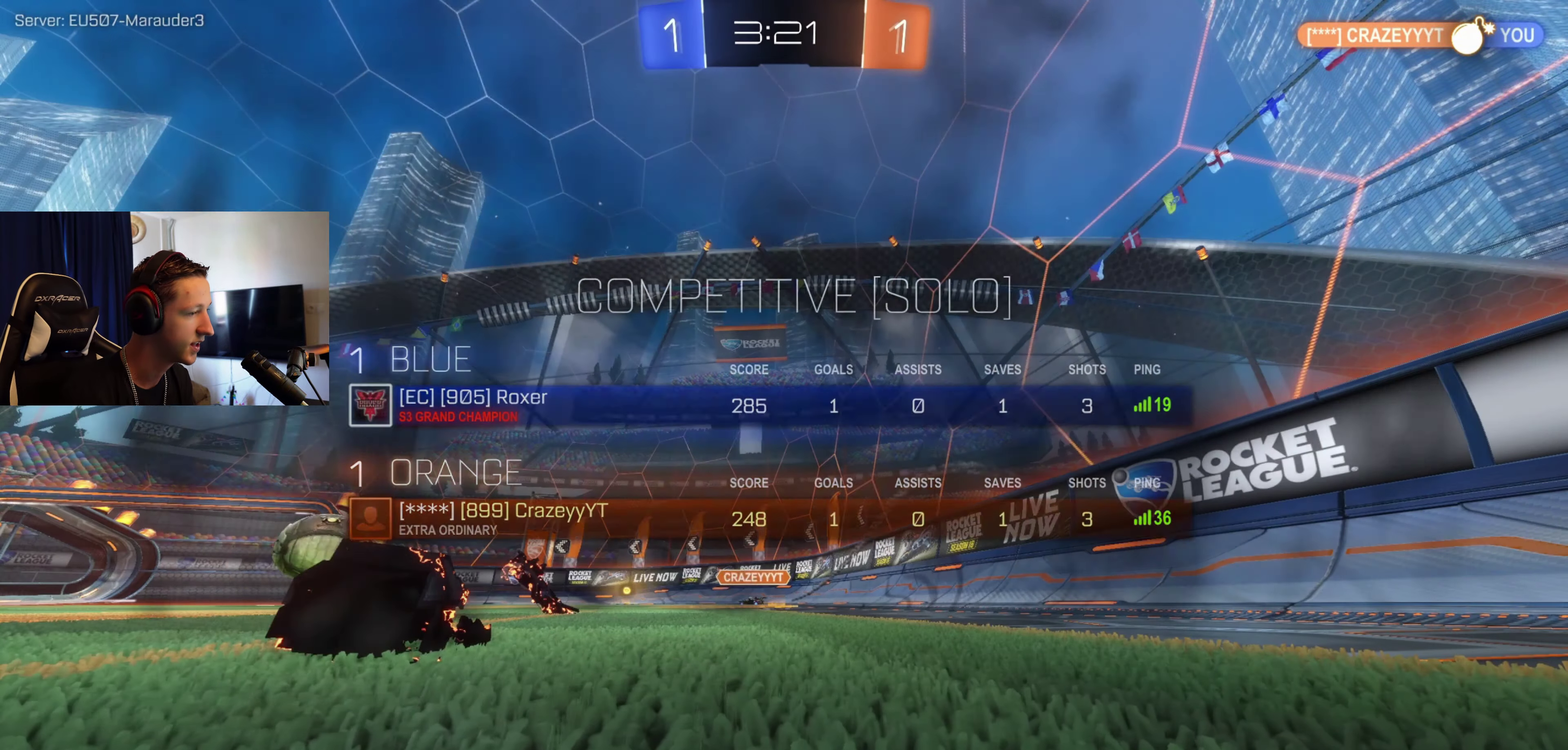
{"buttons": [], "left_stick": "center", "right_stick": "center", "events": []}
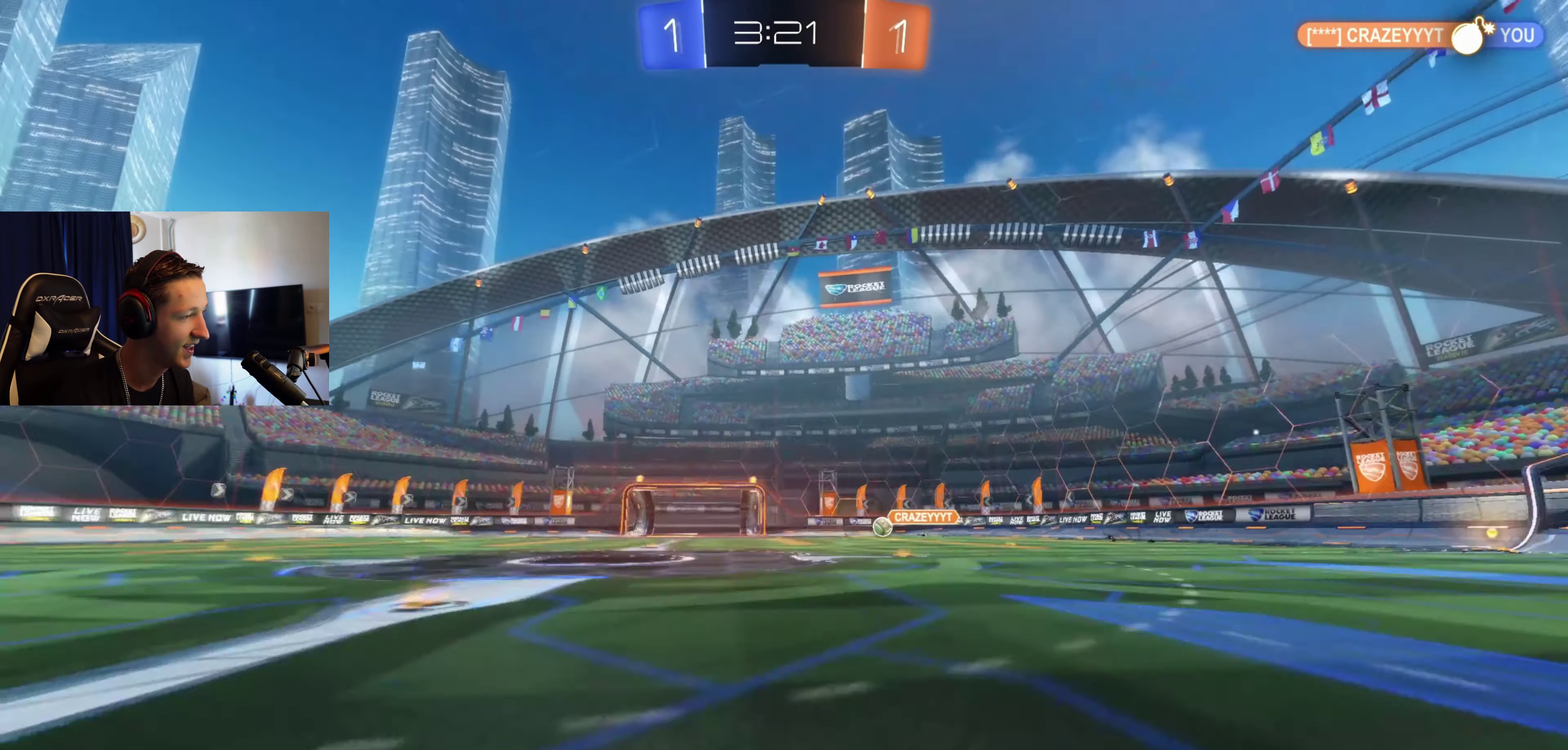
{"buttons": ["R2"], "left_stick": "left", "right_stick": "center", "events": [[301, "left_stick", "right"], [367, "R2", "down"], [434, "left_stick", "left"]]}
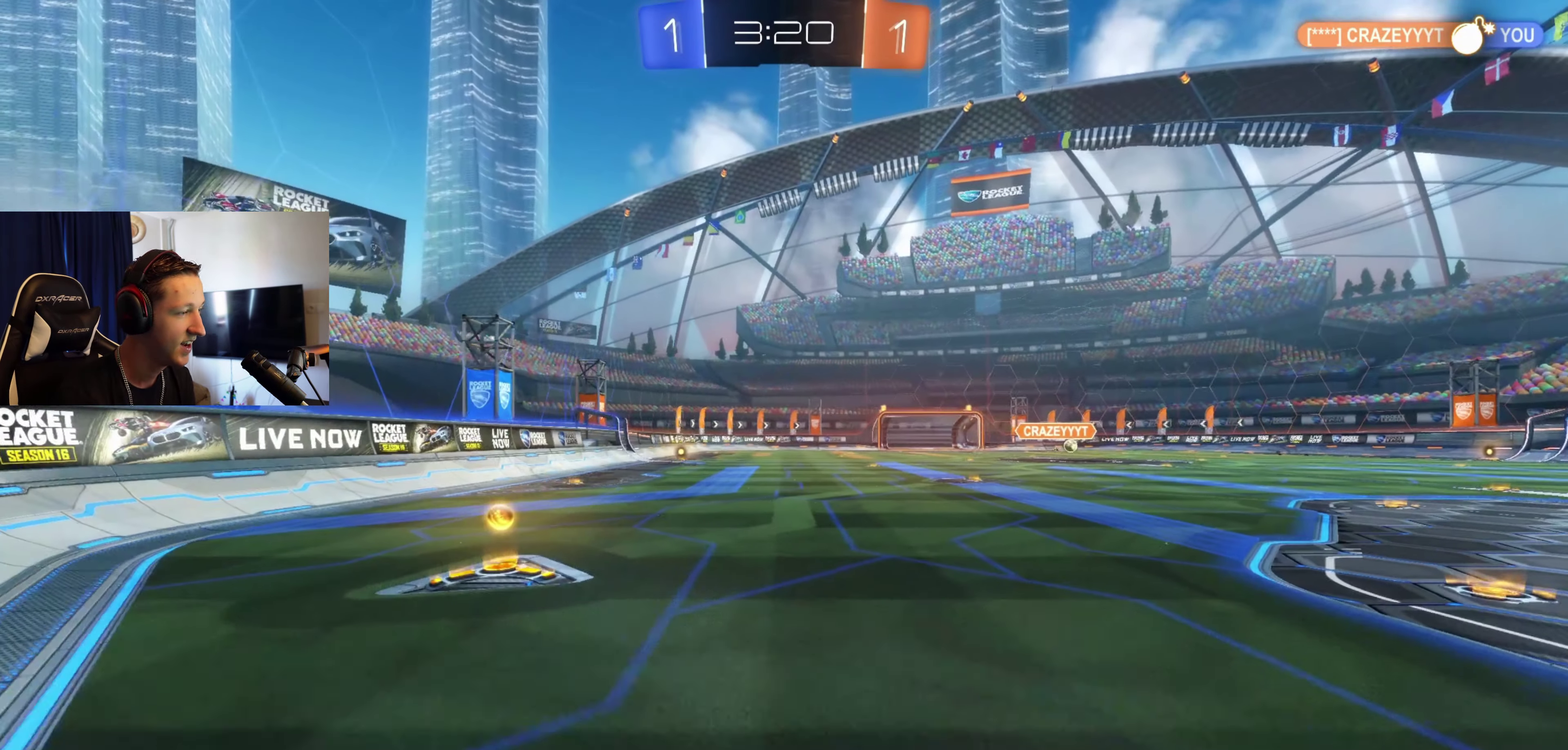
{"buttons": ["R2"], "left_stick": "left", "right_stick": "center", "events": [[33, "B", "down"], [467, "B", "up"]]}
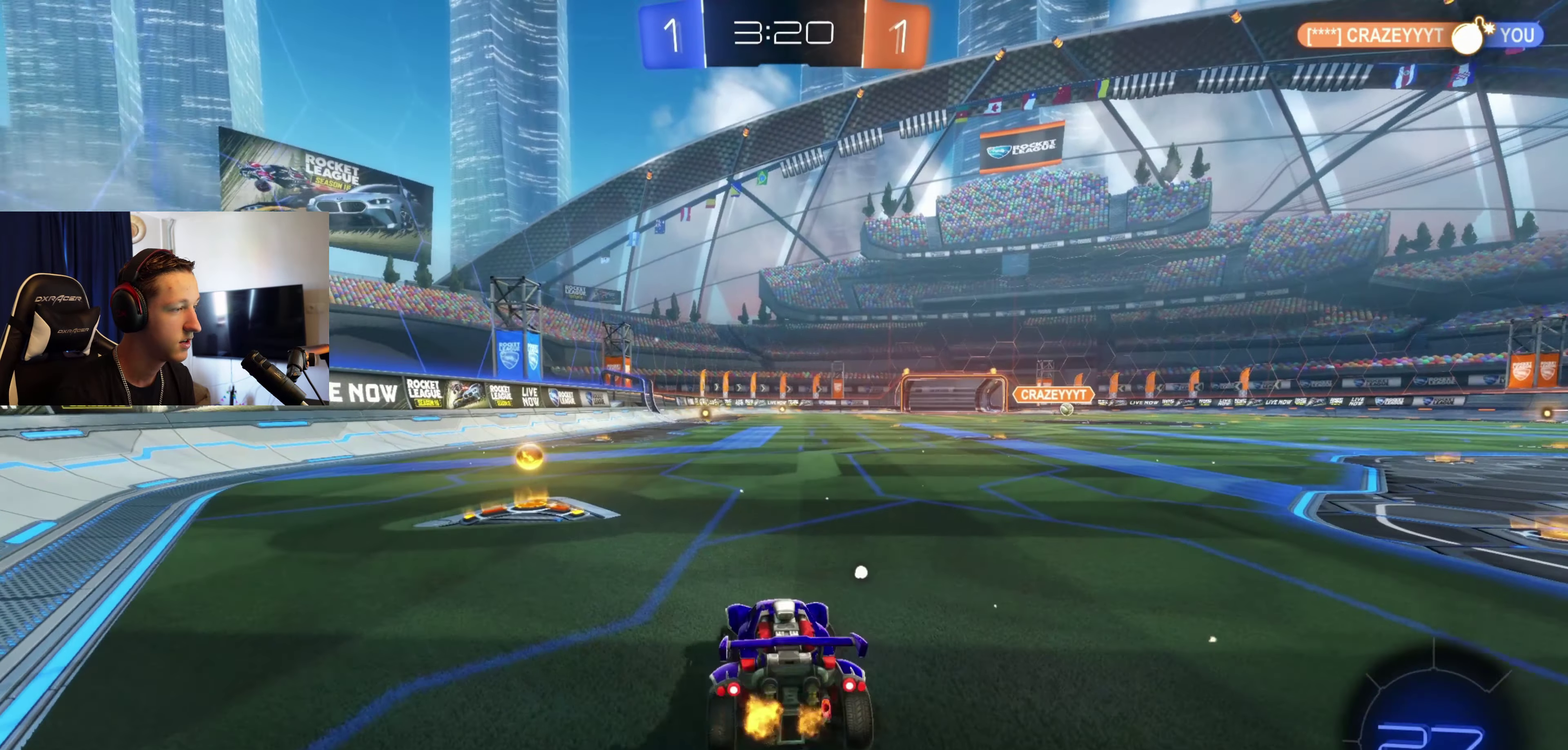
{"buttons": ["B", "L1", "R2"], "left_stick": "up", "right_stick": "center", "events": [[200, "B", "down"], [301, "left_stick", "center"], [367, "left_stick", "right"], [434, "A", "down"], [434, "left_stick", "up-right"], [501, "A", "up"], [501, "L1", "down"], [501, "left_stick", "up"]]}
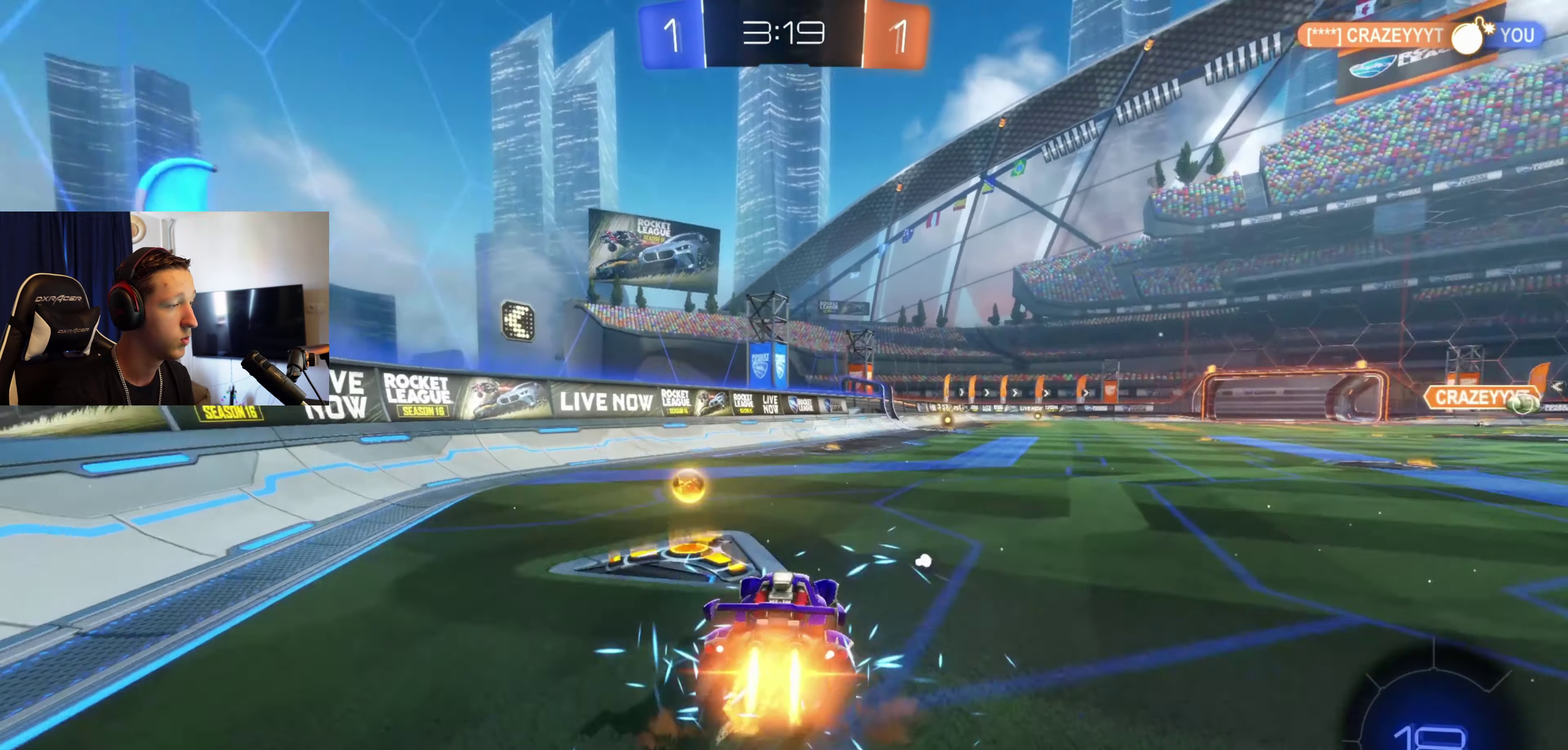
{"buttons": ["L1", "R2"], "left_stick": "down-left", "right_stick": "center", "events": [[67, "A", "down"], [67, "left_stick", "up-left"], [167, "A", "up"], [167, "left_stick", "down"], [233, "Y", "down"], [233, "left_stick", "down-left"], [333, "Y", "up"], [434, "B", "up"]]}
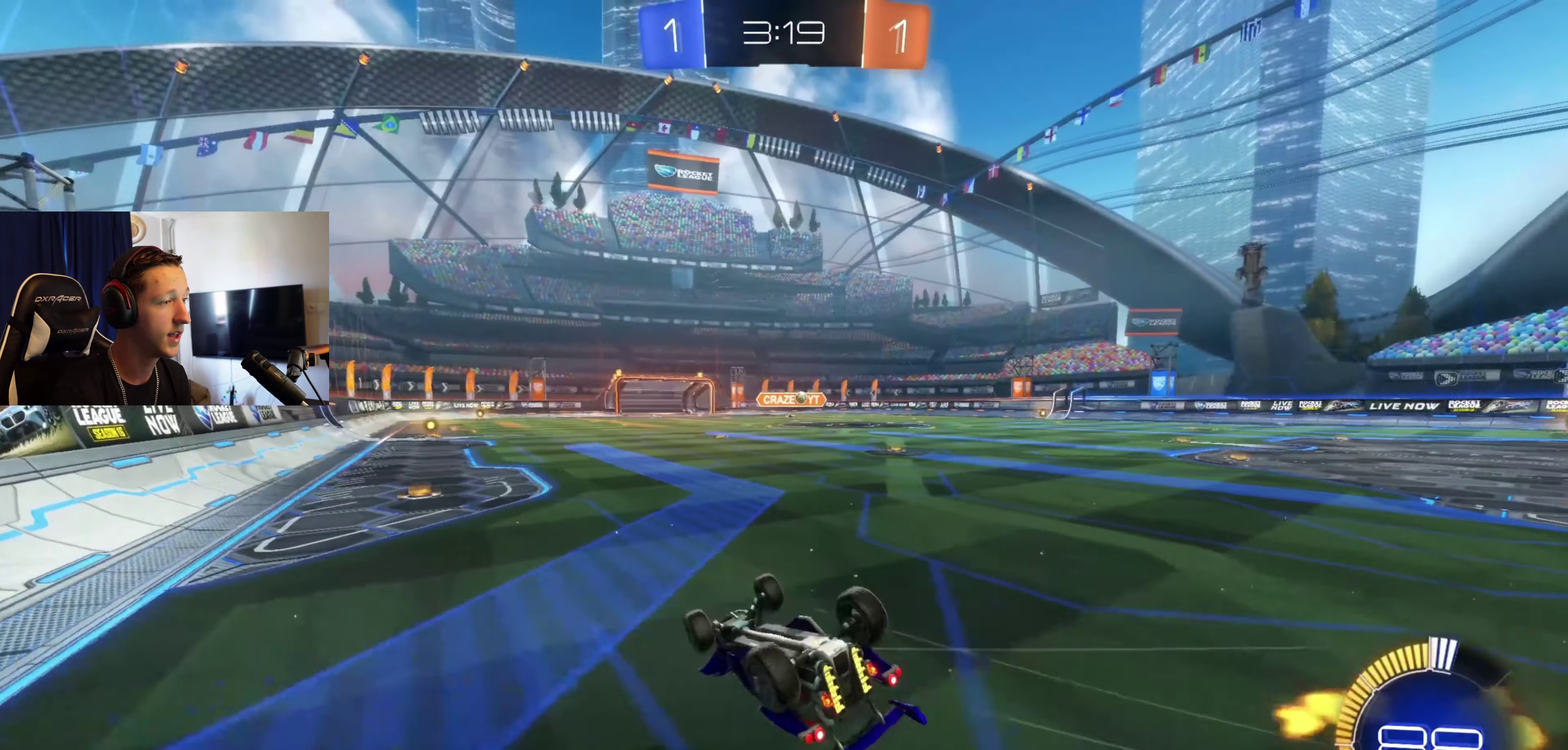
{"buttons": ["R2"], "left_stick": "right", "right_stick": "center", "events": [[100, "left_stick", "center"], [134, "L1", "up"], [267, "left_stick", "right"], [334, "X", "down"], [434, "X", "up"]]}
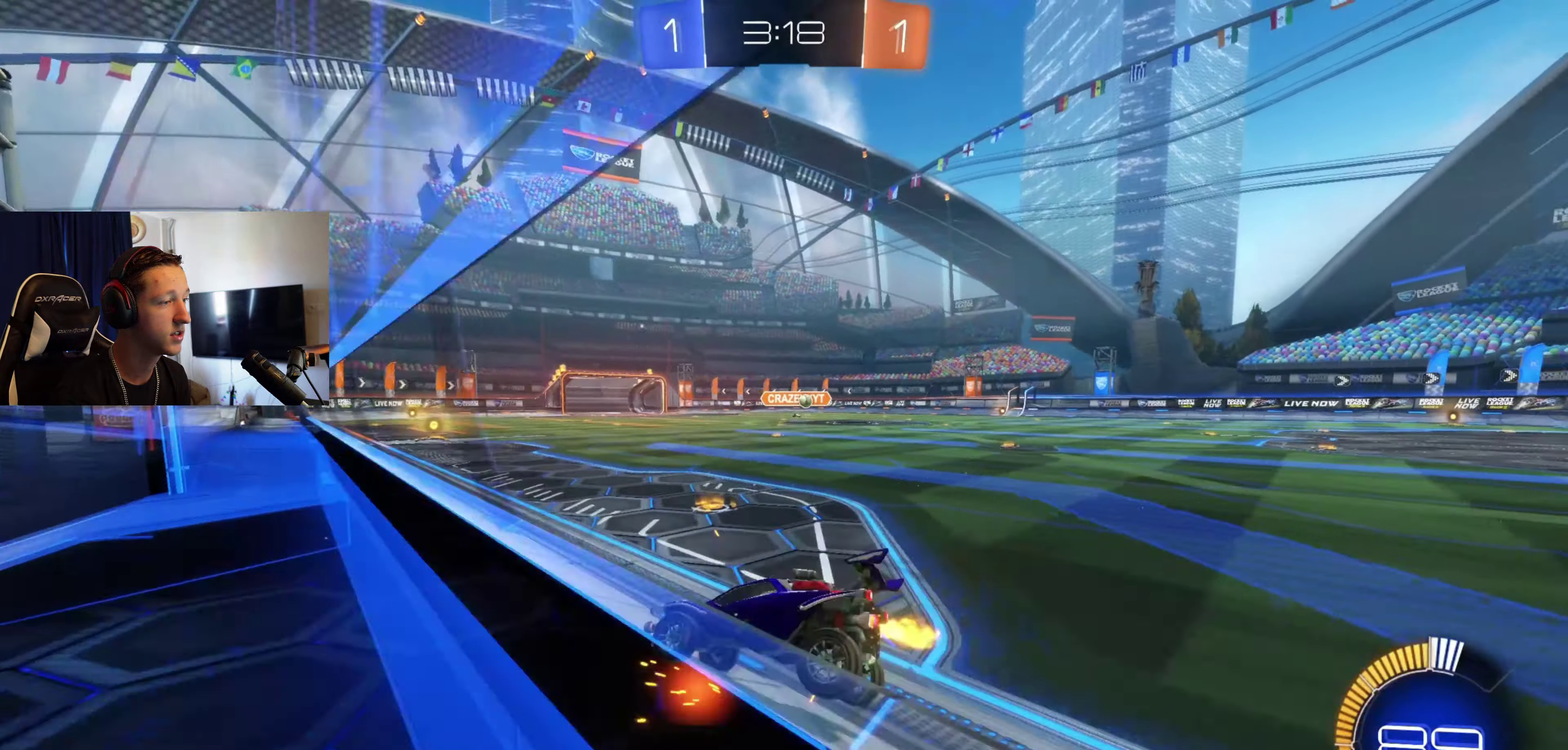
{"buttons": ["R2"], "left_stick": "right", "right_stick": "center", "events": []}
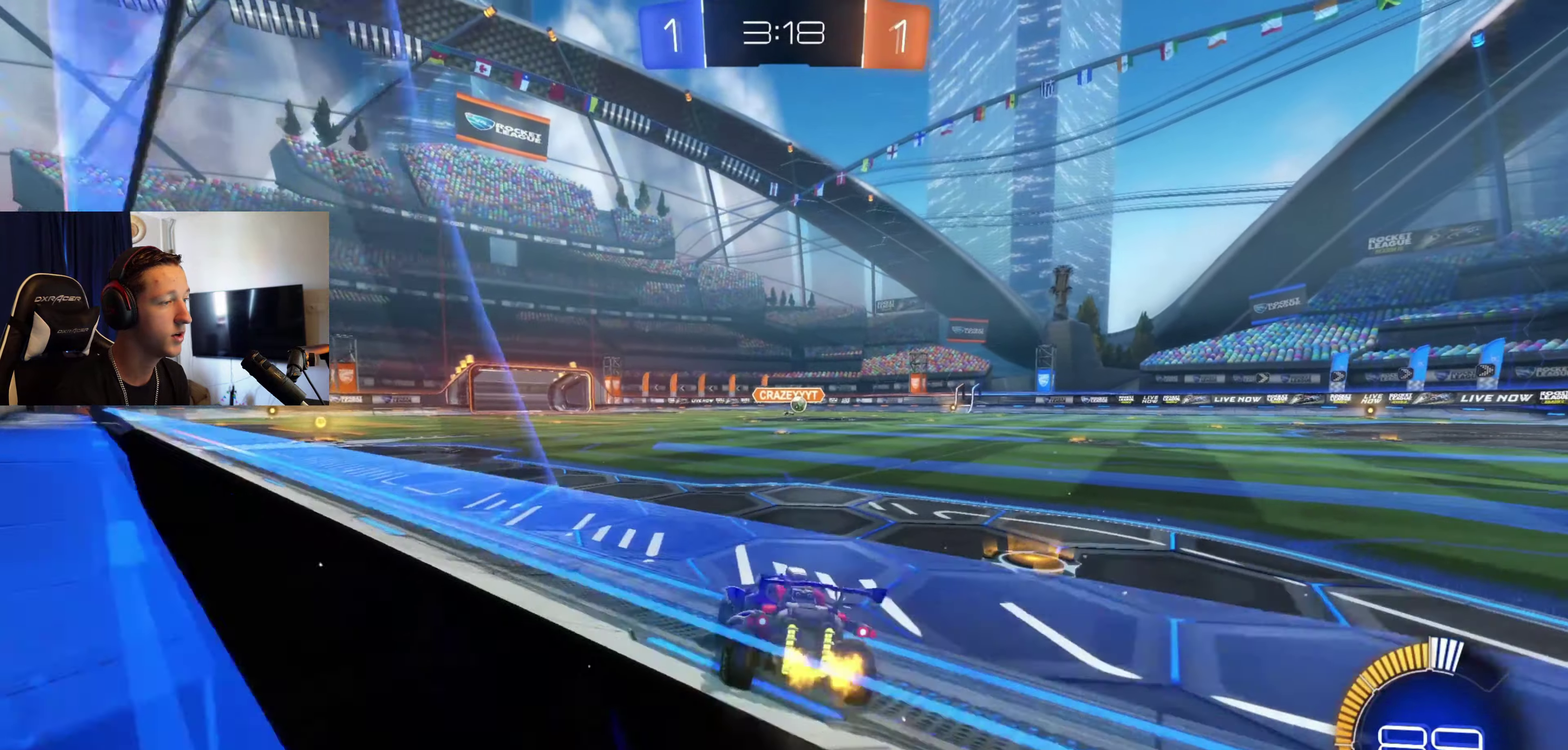
{"buttons": ["B", "R2"], "left_stick": "right", "right_stick": "center", "events": [[67, "B", "down"]]}
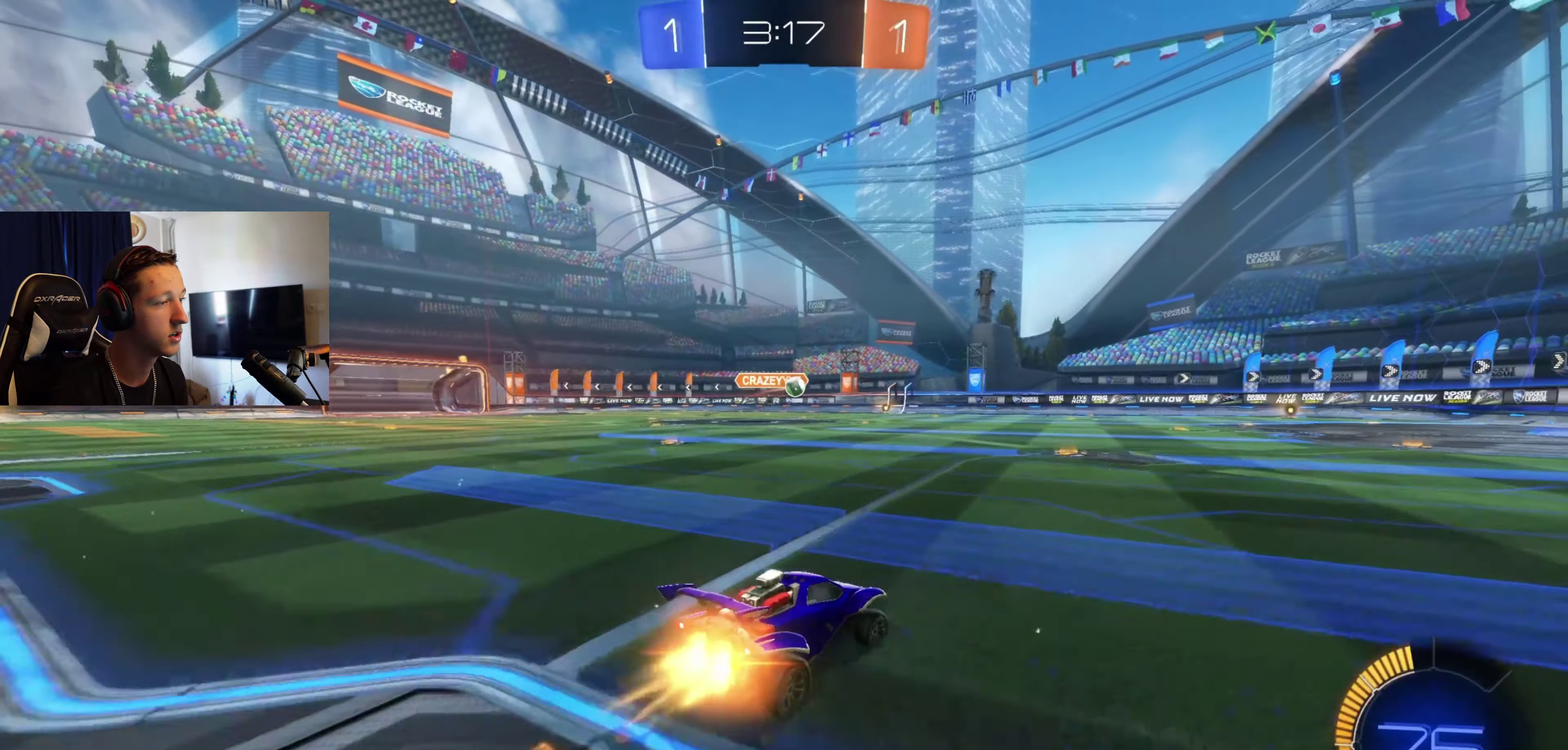
{"buttons": ["B", "R2"], "left_stick": "center", "right_stick": "center", "events": [[167, "left_stick", "center"]]}
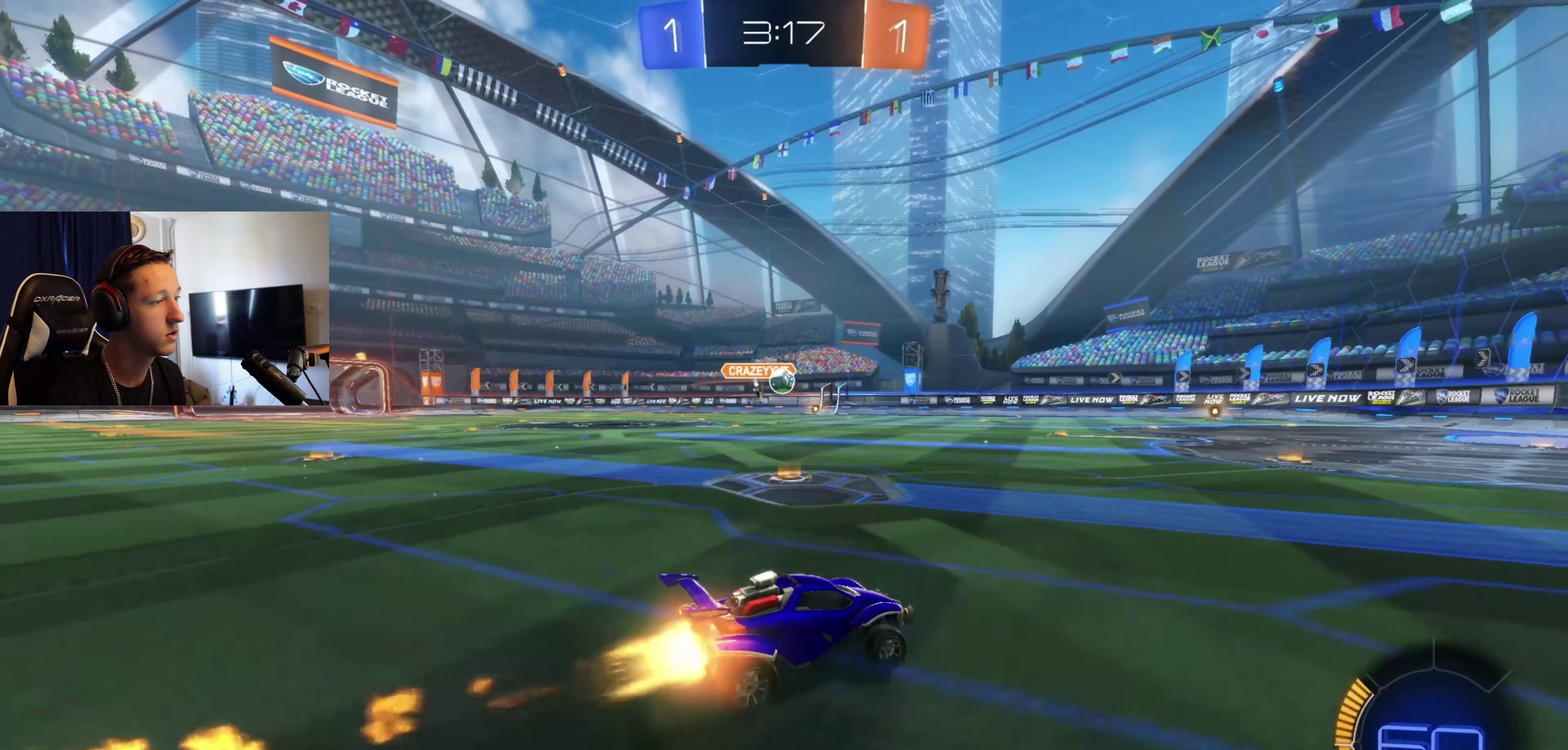
{"buttons": ["R2"], "left_stick": "center", "right_stick": "center", "events": [[401, "B", "up"]]}
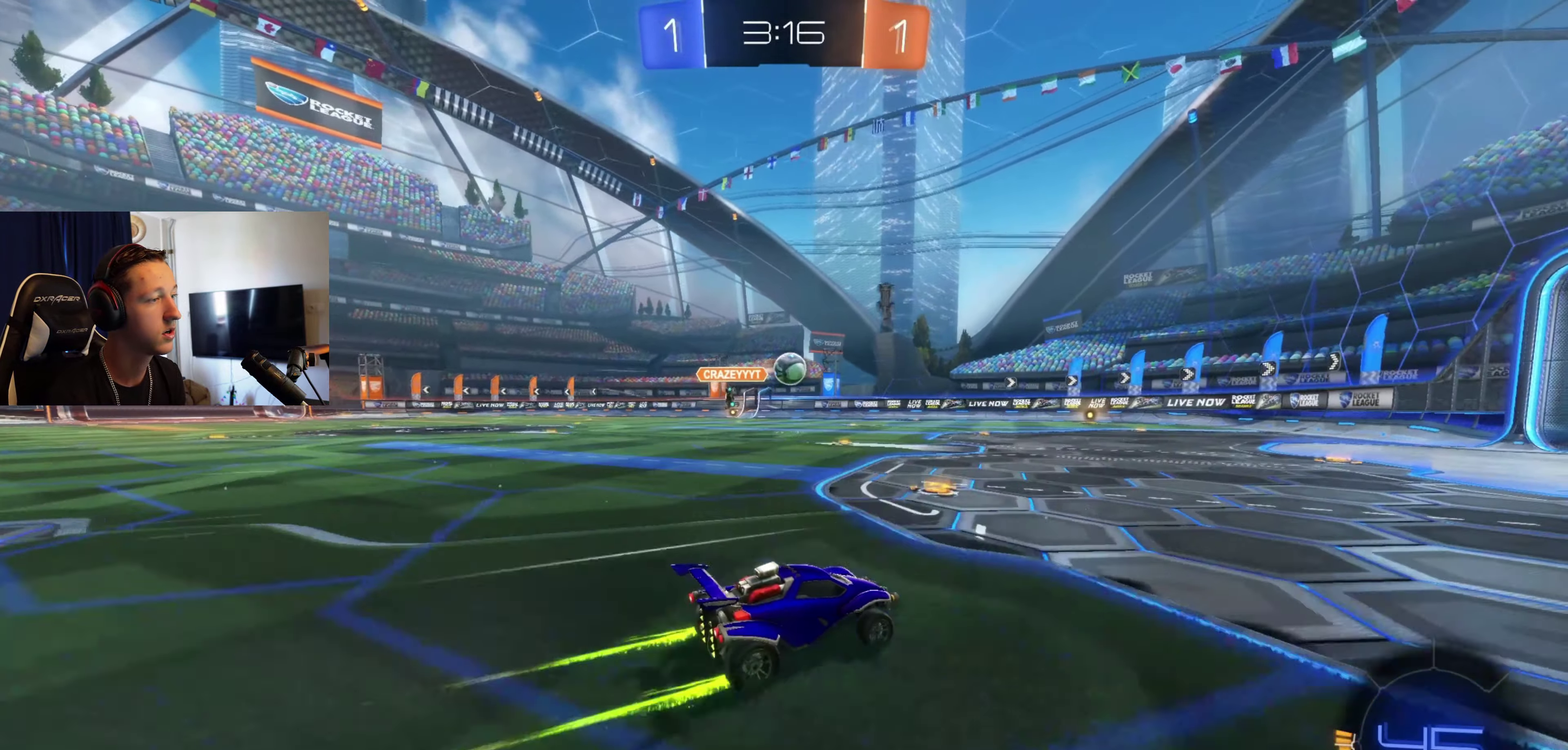
{"buttons": ["B", "R2"], "left_stick": "center", "right_stick": "center", "events": [[233, "left_stick", "right"], [267, "B", "down"], [333, "left_stick", "center"]]}
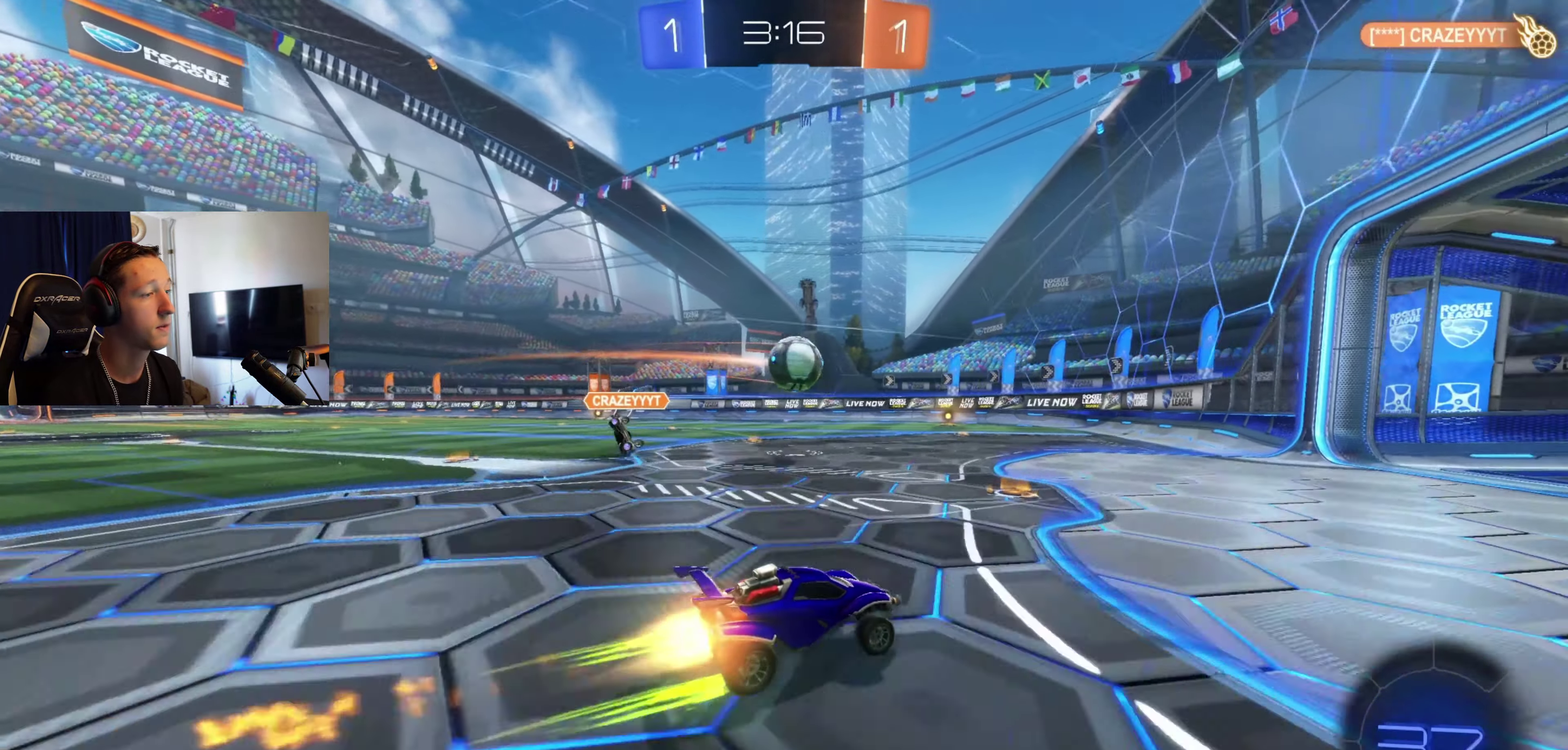
{"buttons": ["A", "B", "L1", "R2"], "left_stick": "down", "right_stick": "center", "events": [[401, "A", "down"], [467, "L1", "down"], [501, "left_stick", "down"]]}
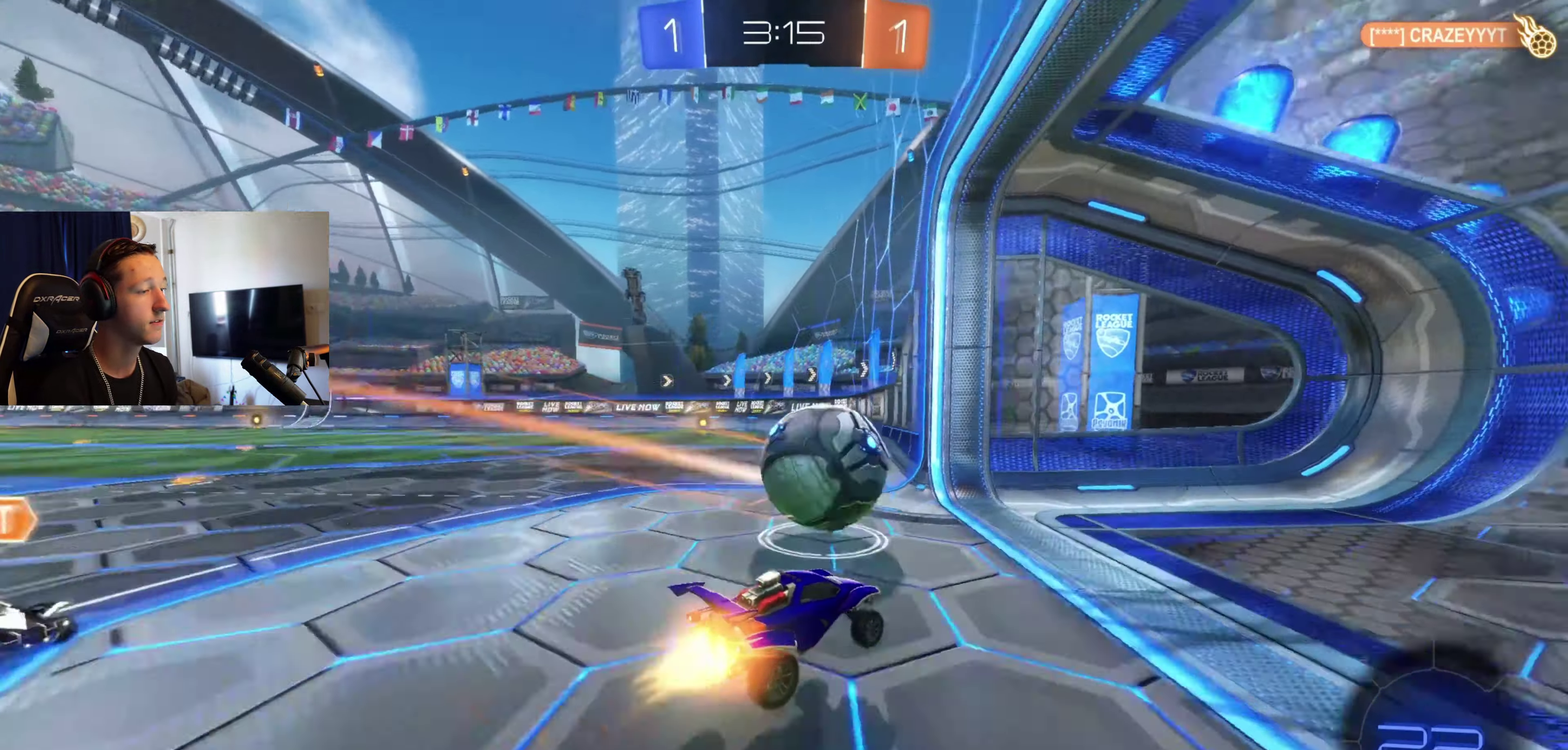
{"buttons": ["L1", "R2"], "left_stick": "up-left", "right_stick": "center", "events": [[133, "A", "up"], [333, "B", "up"], [367, "Y", "down"], [367, "left_stick", "up-left"], [500, "Y", "up"]]}
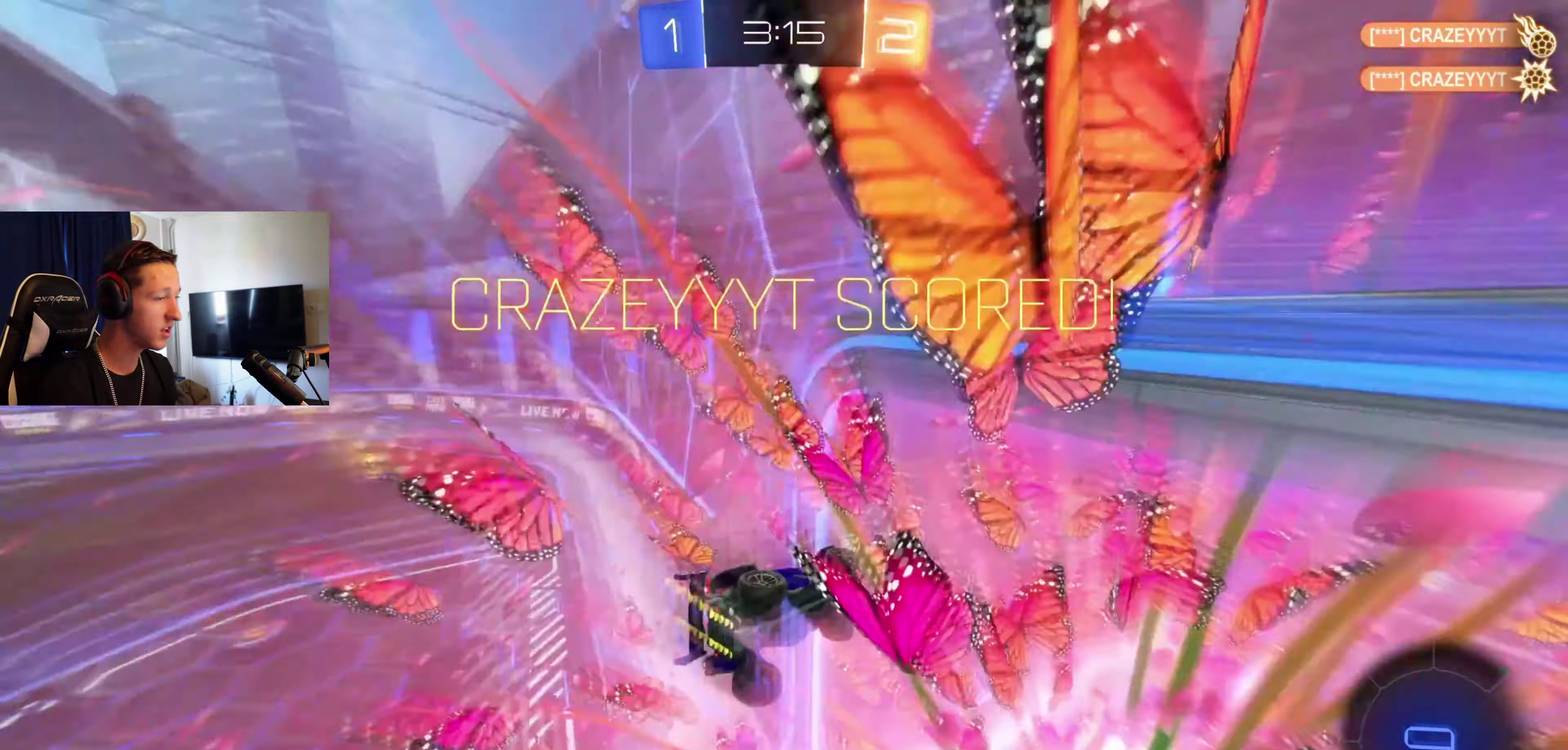
{"buttons": [], "left_stick": "up-left", "right_stick": "center", "events": [[34, "R2", "up"], [134, "L1", "up"], [134, "Y", "down"], [234, "Y", "up"]]}
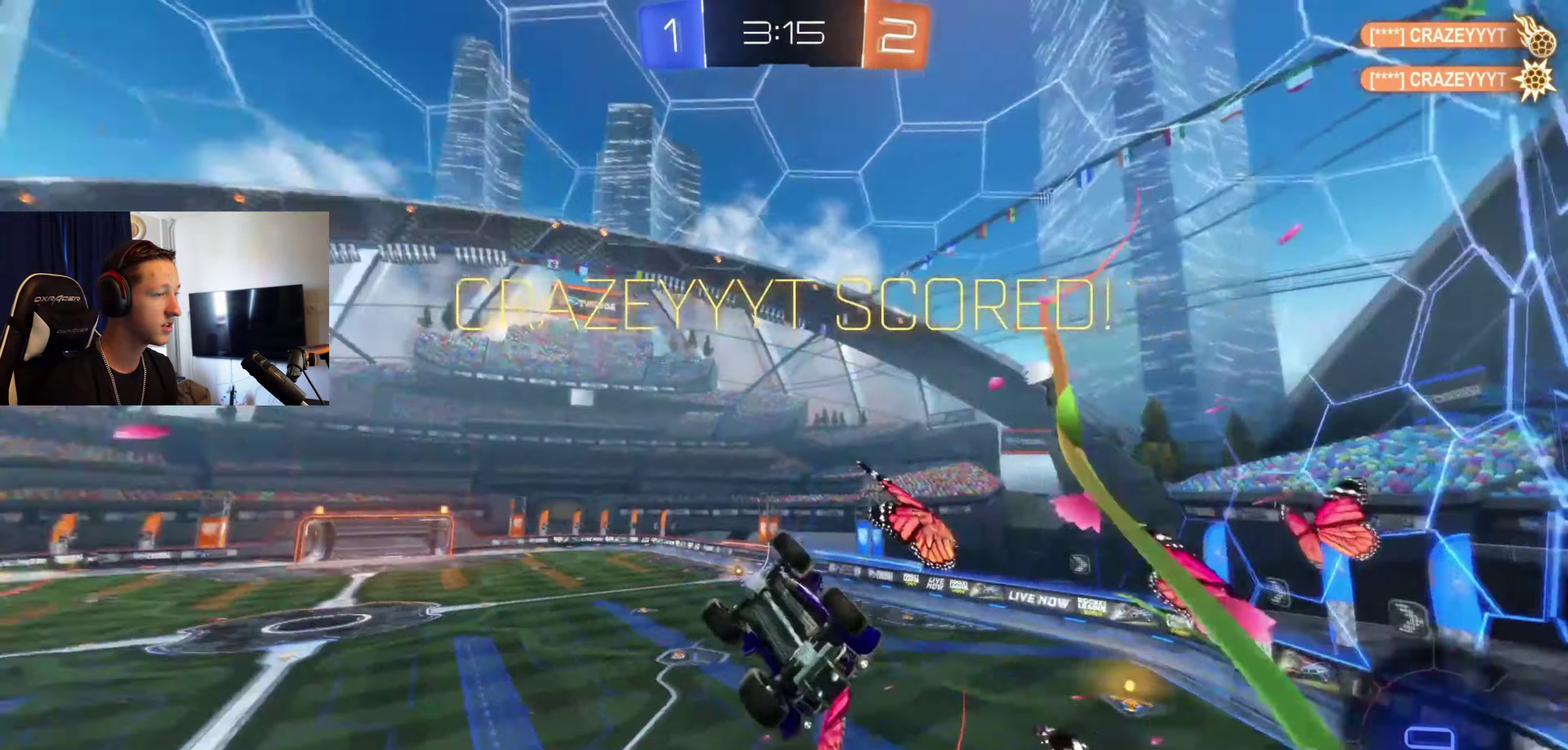
{"buttons": ["B", "L1"], "left_stick": "down", "right_stick": "center", "events": [[333, "B", "down"], [434, "left_stick", "down"], [500, "L1", "down"]]}
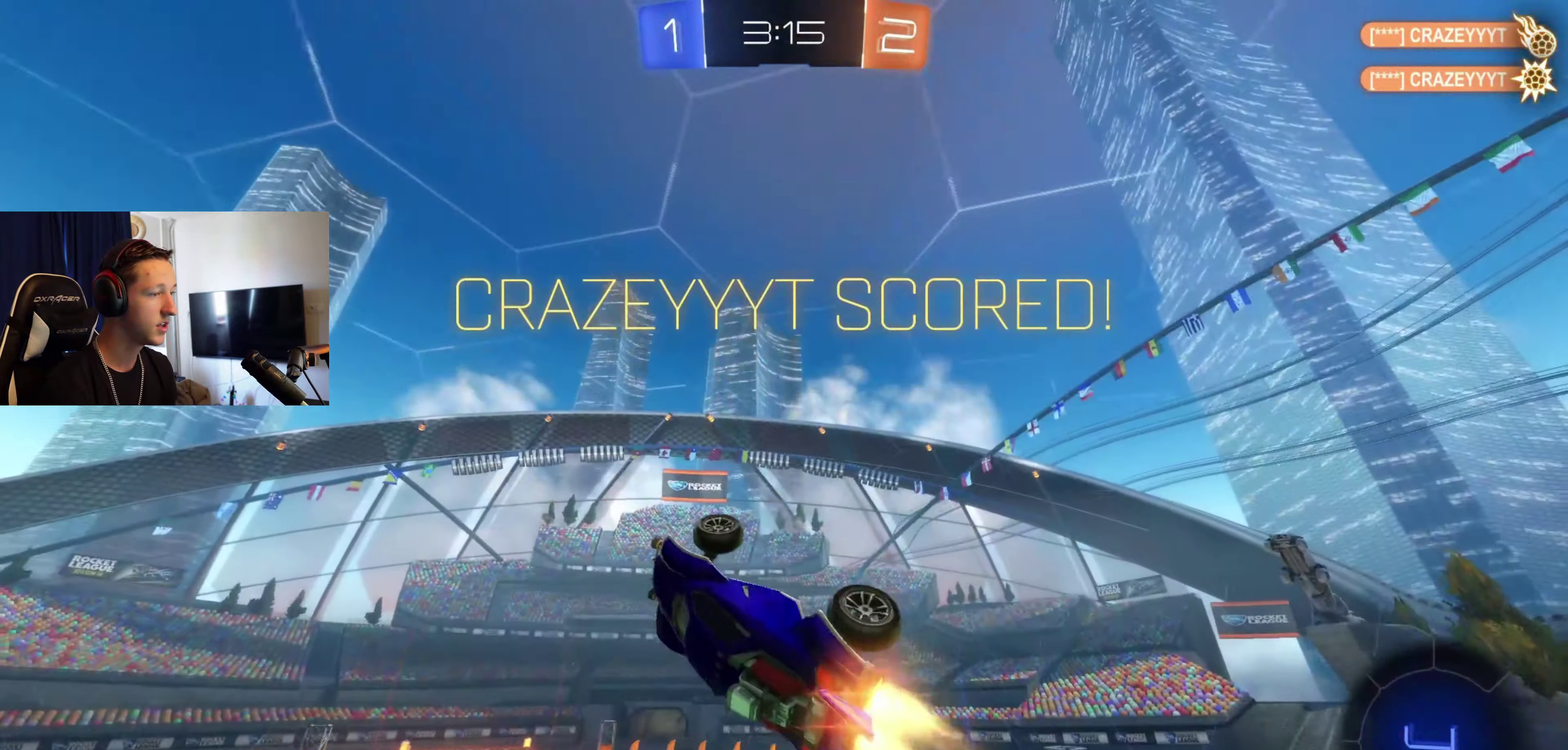
{"buttons": [], "left_stick": "down", "right_stick": "center", "events": [[167, "B", "up"], [167, "L1", "up"], [200, "left_stick", "center"], [334, "left_stick", "down"]]}
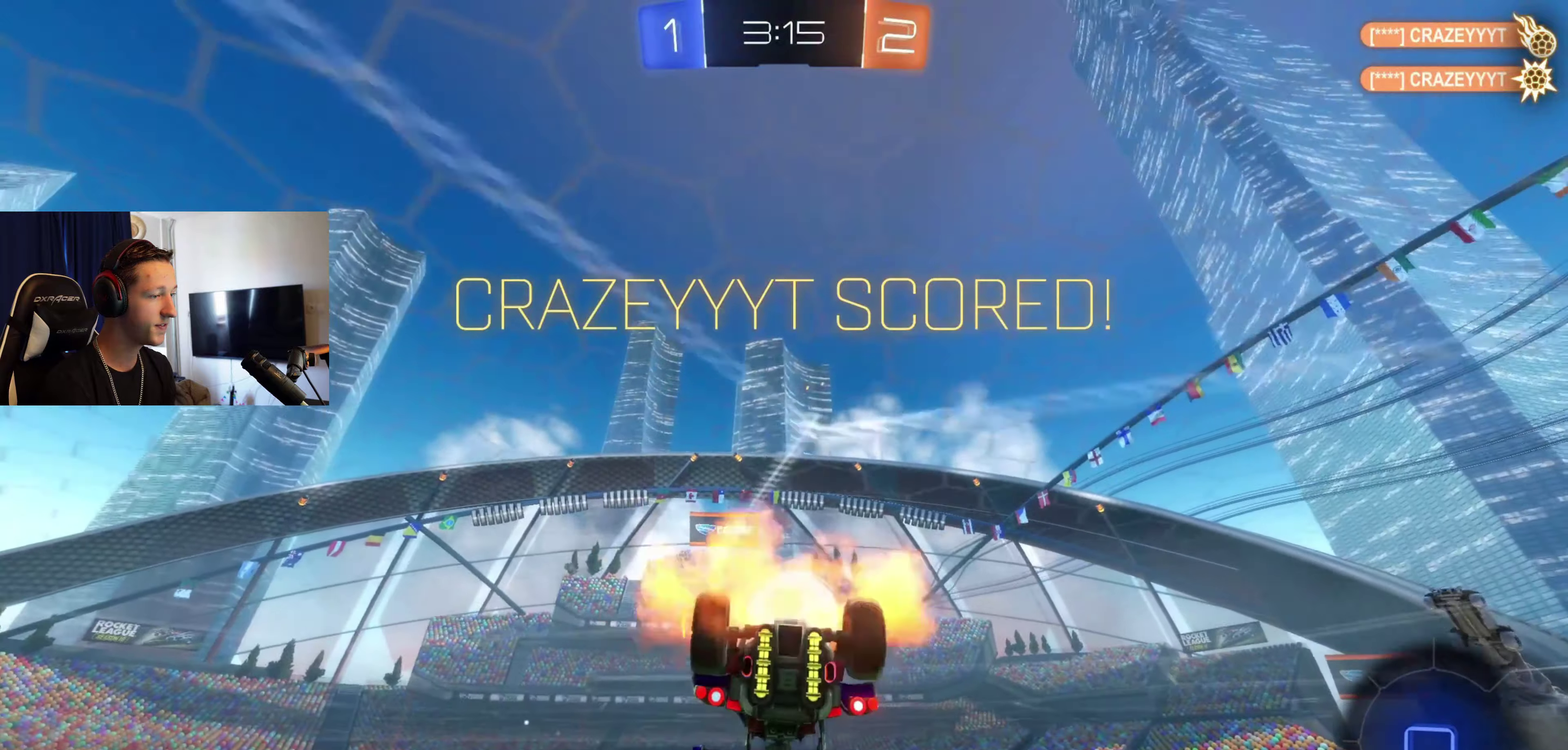
{"buttons": ["B"], "left_stick": "down", "right_stick": "center", "events": [[33, "A", "down"], [133, "A", "up"], [300, "B", "down"]]}
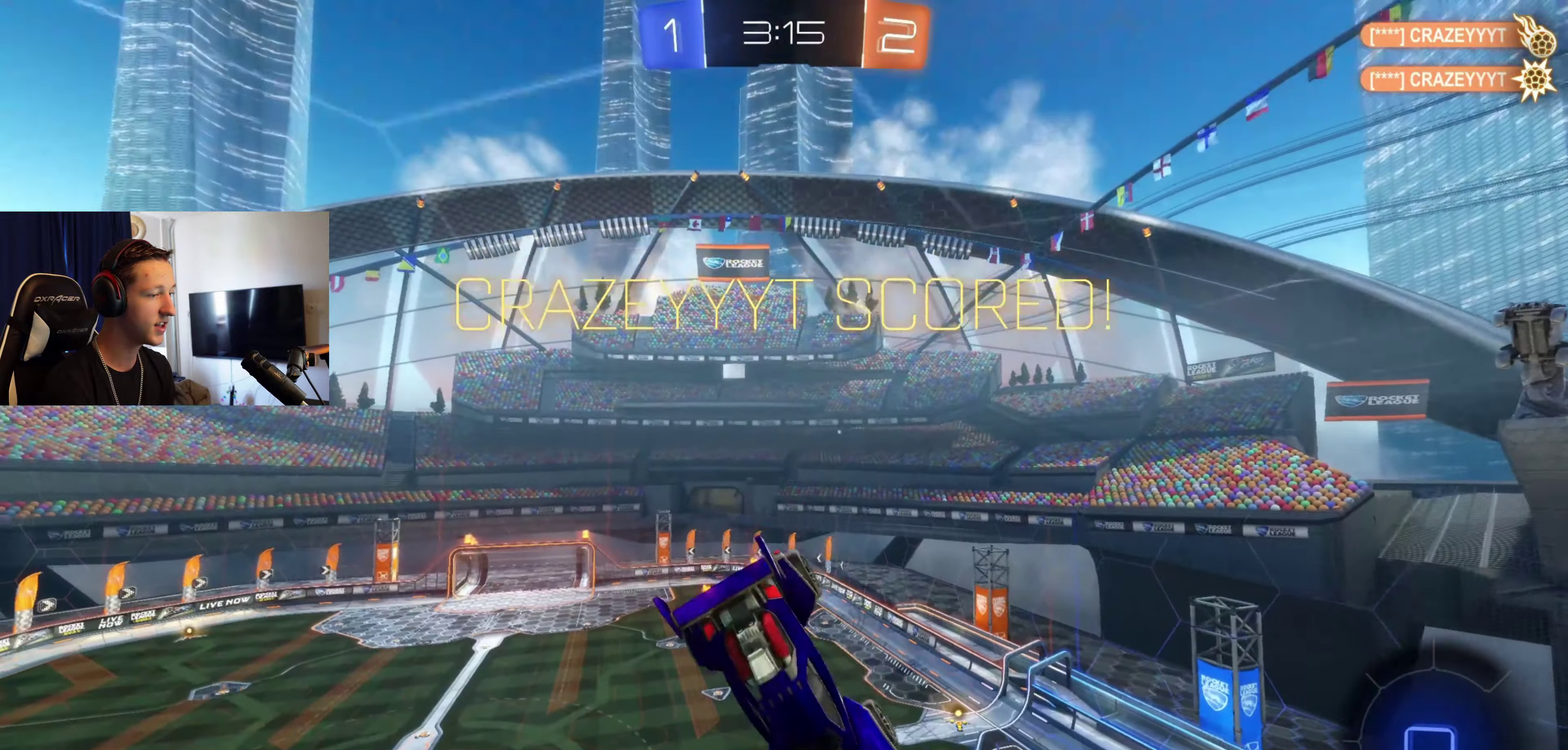
{"buttons": ["L1"], "left_stick": "up", "right_stick": "center", "events": [[34, "B", "up"], [234, "A", "down"], [367, "A", "up"], [401, "L1", "down"], [434, "left_stick", "up"]]}
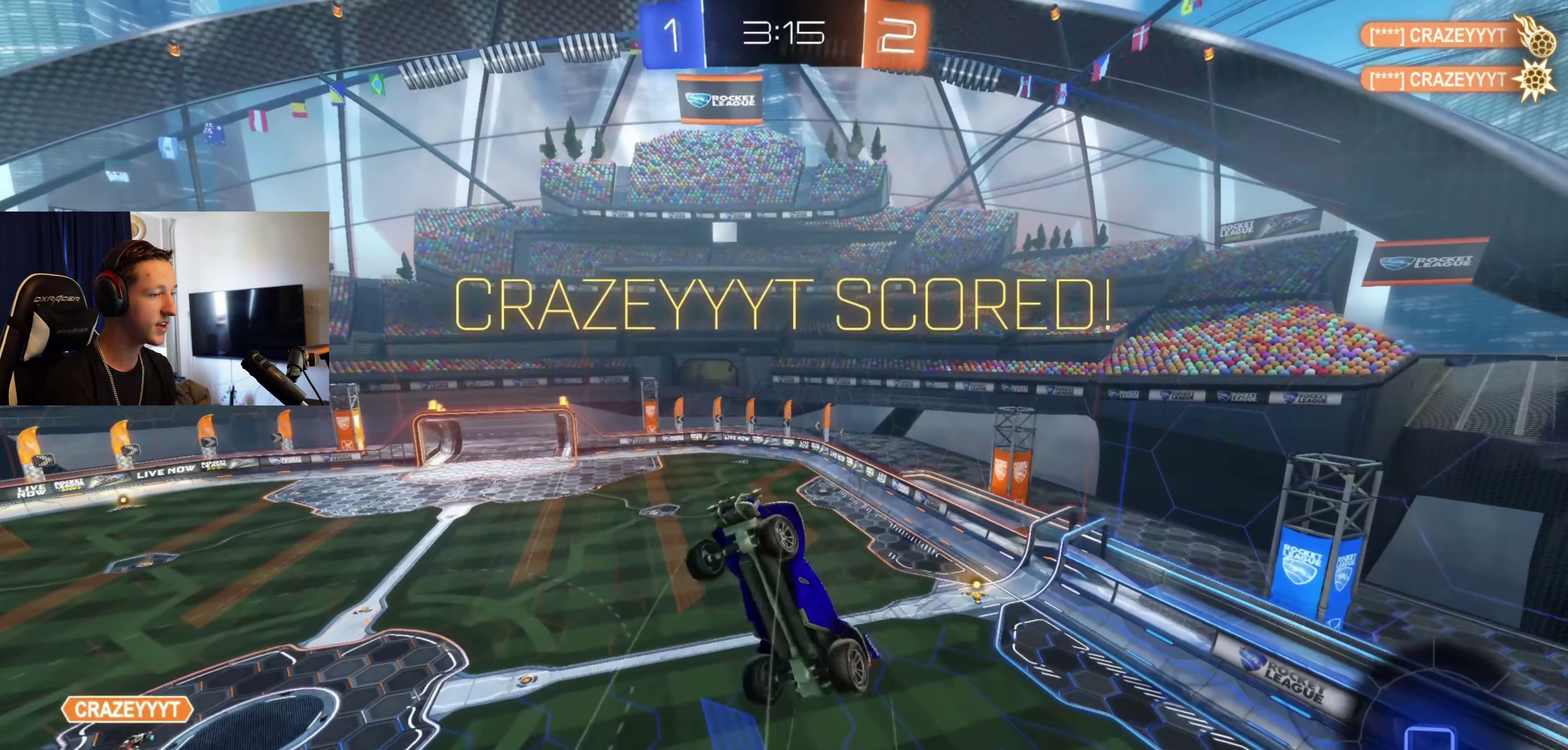
{"buttons": [], "left_stick": "center", "right_stick": "center", "events": [[233, "left_stick", "up-left"], [300, "L1", "up"], [400, "left_stick", "center"]]}
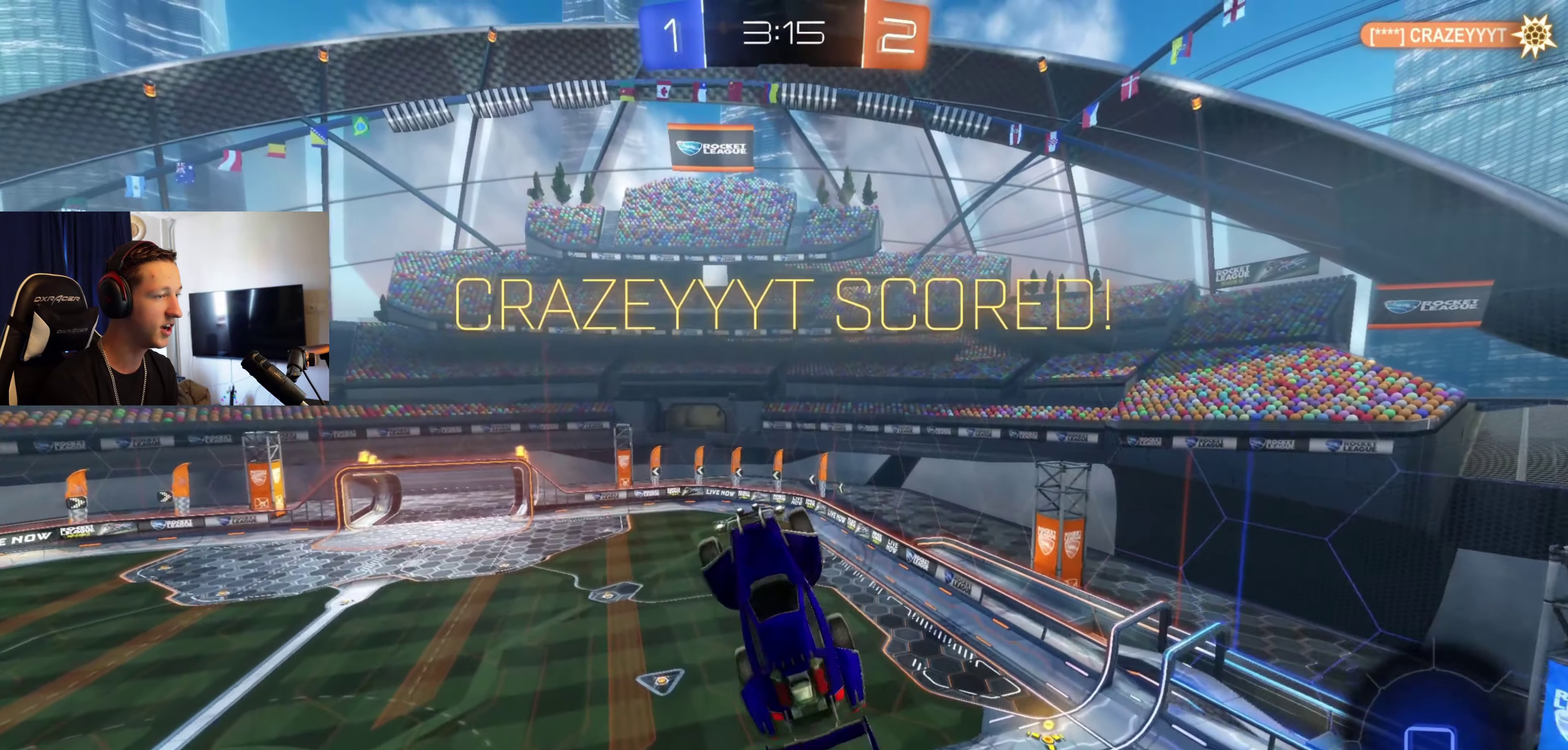
{"buttons": ["A"], "left_stick": "center", "right_stick": "center", "events": [[167, "A", "down"], [267, "A", "up"], [434, "A", "down"]]}
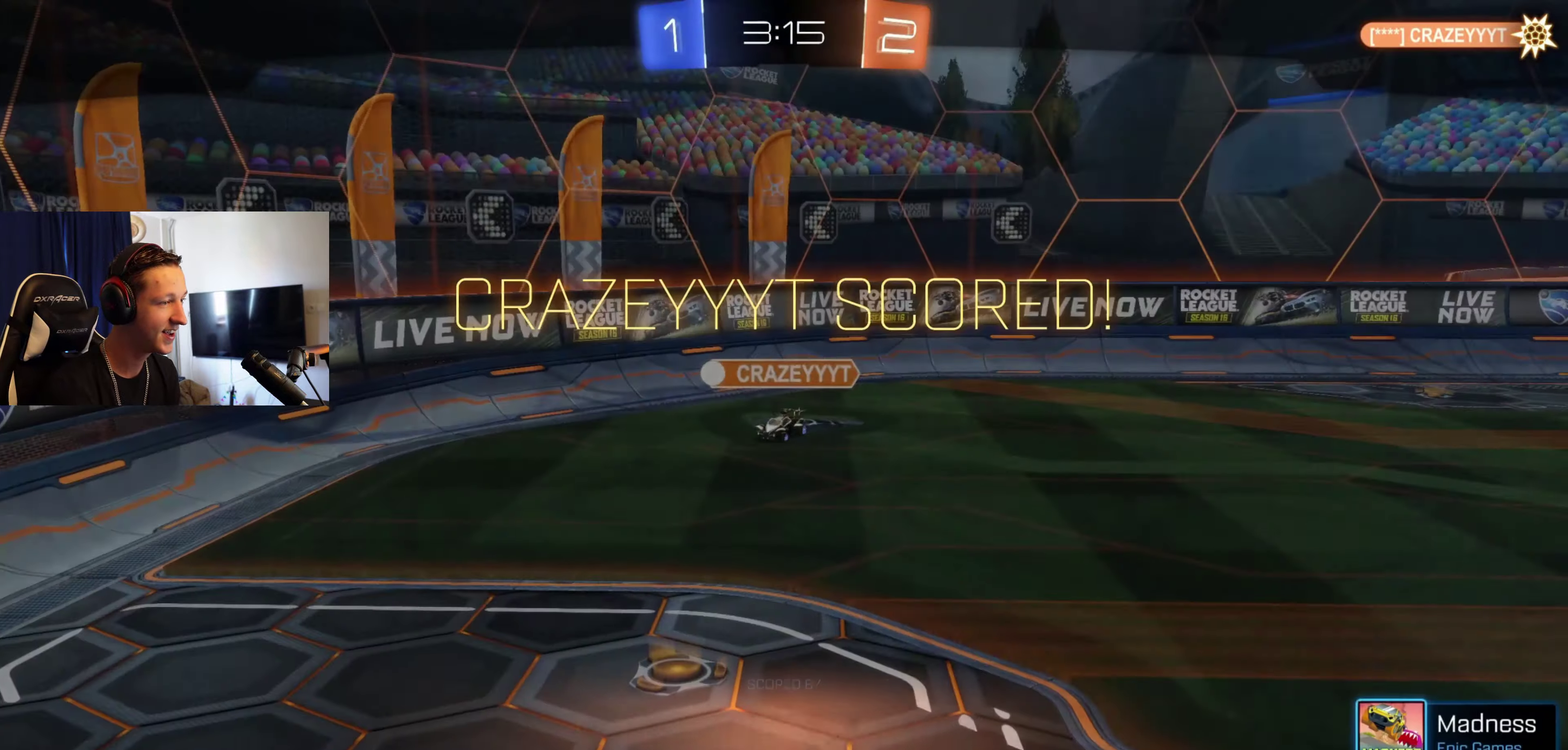
{"buttons": [], "left_stick": "center", "right_stick": "center", "events": [[67, "A", "up"]]}
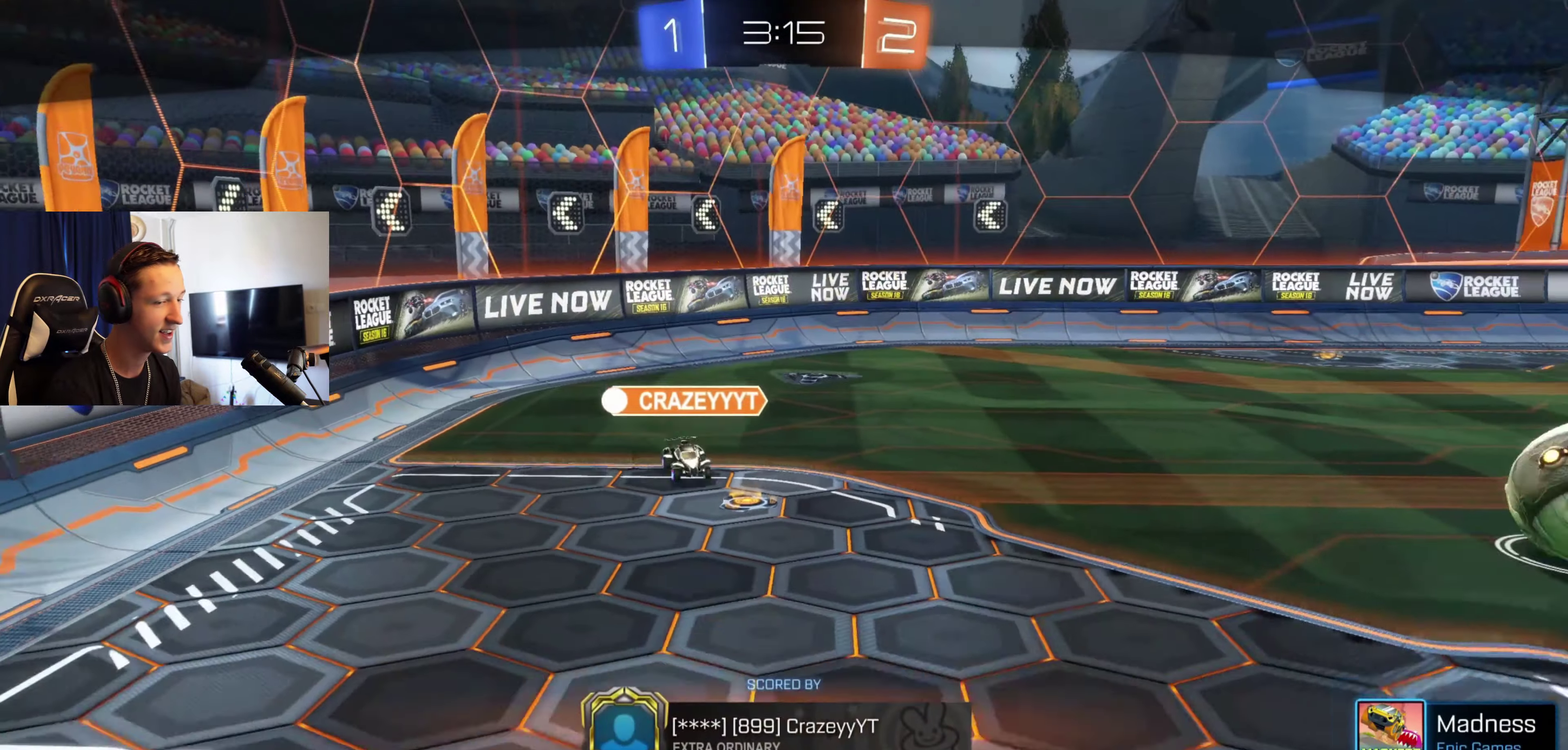
{"buttons": [], "left_stick": "center", "right_stick": "center", "events": []}
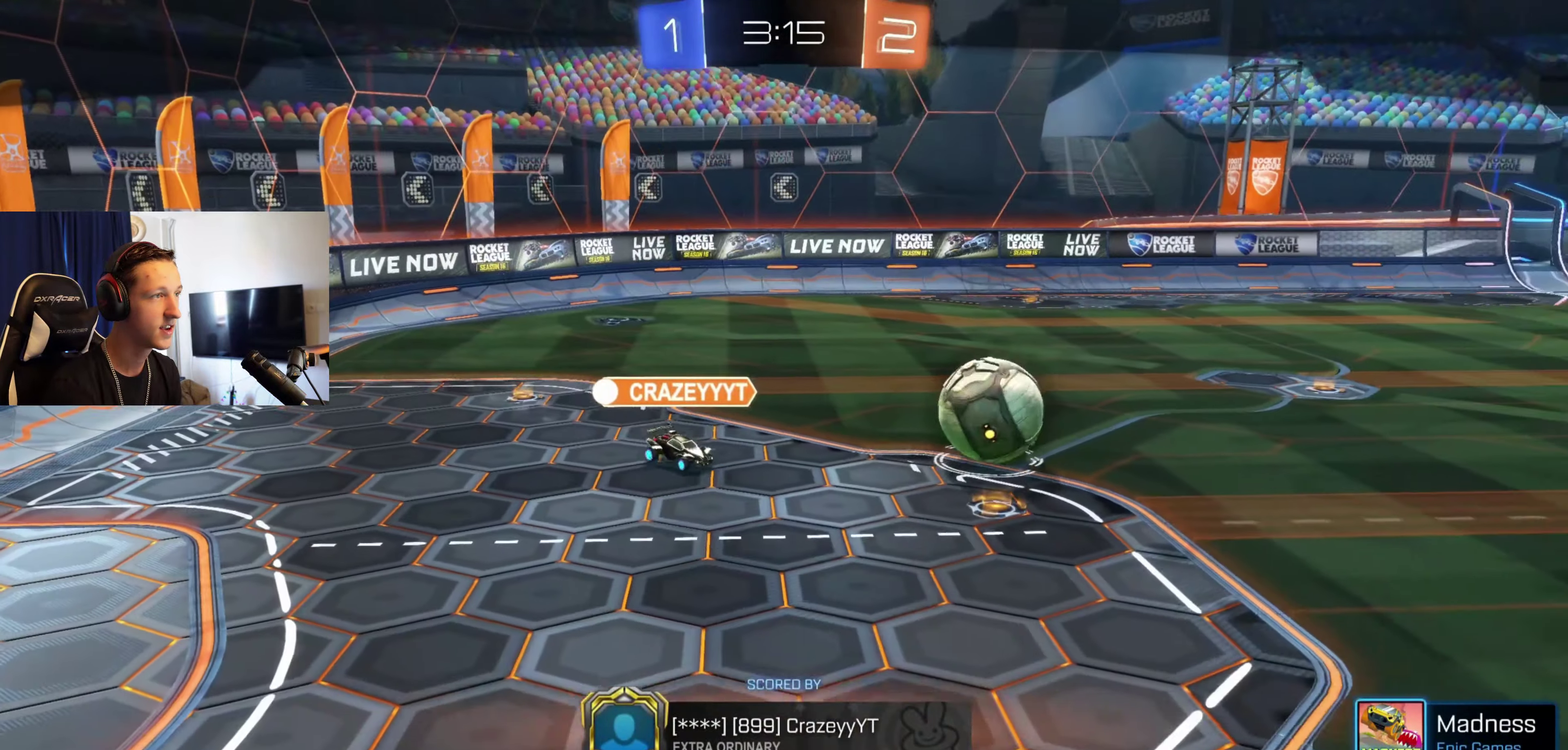
{"buttons": [], "left_stick": "center", "right_stick": "center", "events": []}
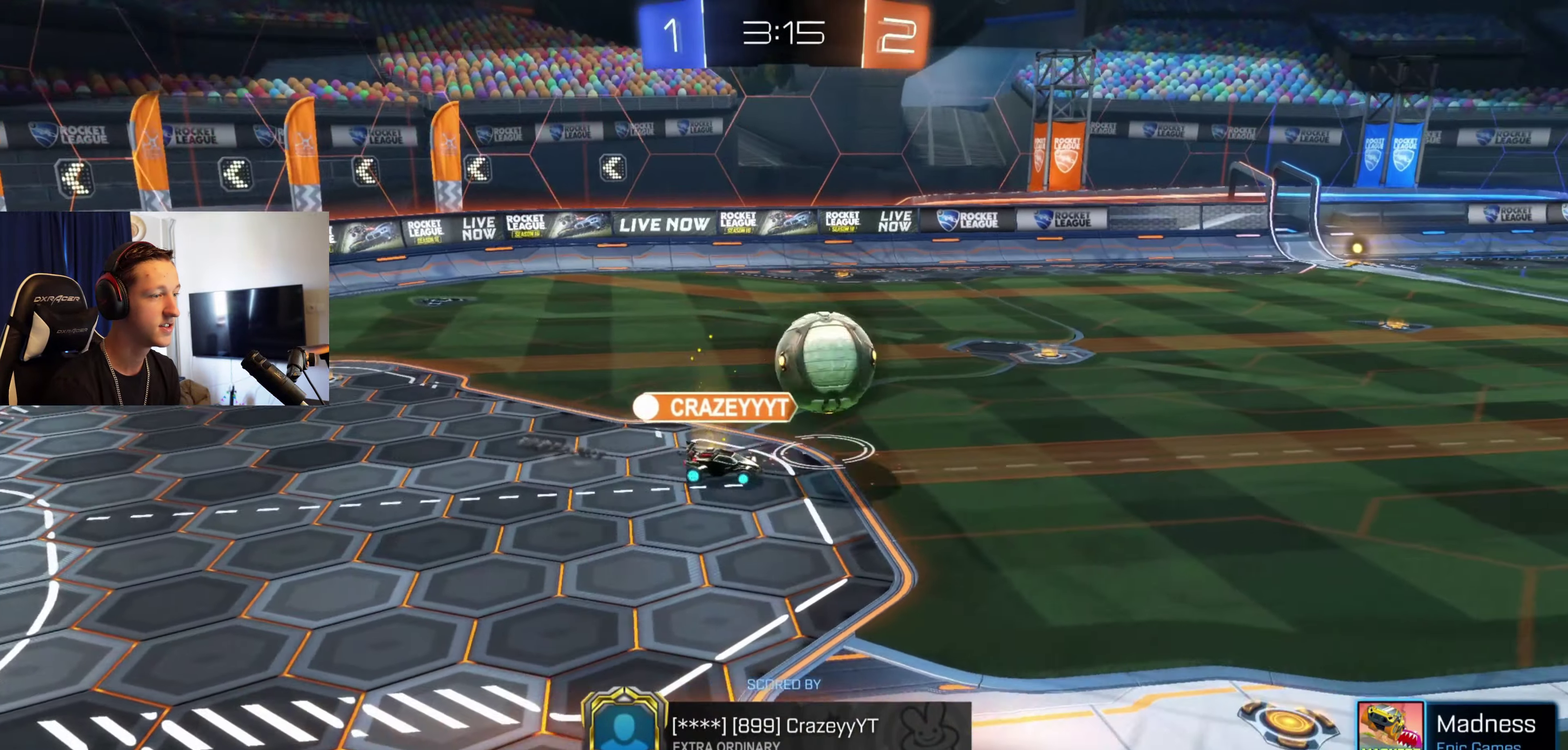
{"buttons": [], "left_stick": "center", "right_stick": "center", "events": []}
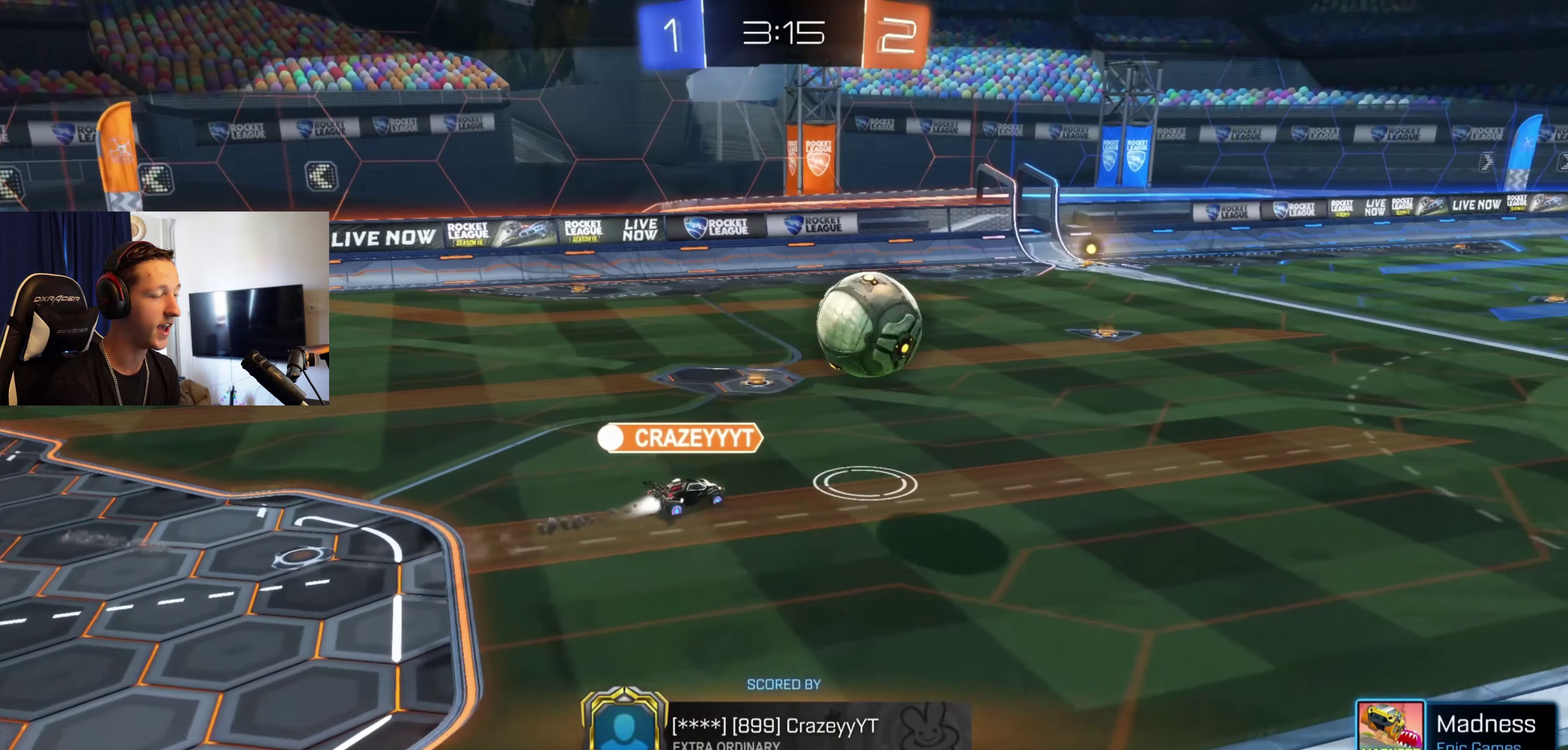
{"buttons": [], "left_stick": "center", "right_stick": "down-right", "events": [[167, "right_stick", "down-right"]]}